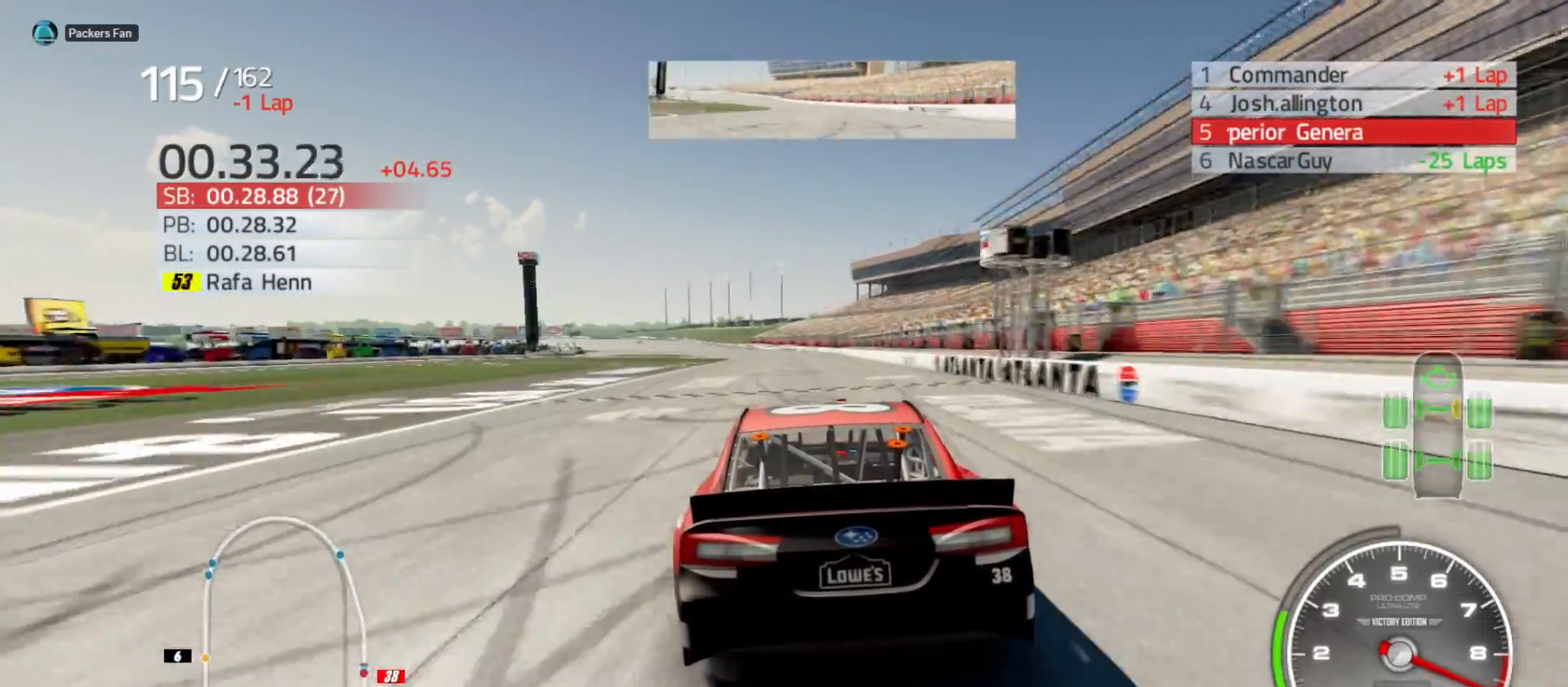
Gameplay with a controller (Xbox layout); each line is a JSON object with the inputs held at the frame after it. "events" lists button and stick changes between this image and that frame as [ms after this image, input, new state], when the widget could be followed in between.
{"buttons": ["R2"], "left_stick": "left", "right_stick": "center", "events": [[100, "left_stick", "left"], [283, "left_stick", "center"], [400, "left_stick", "left"]]}
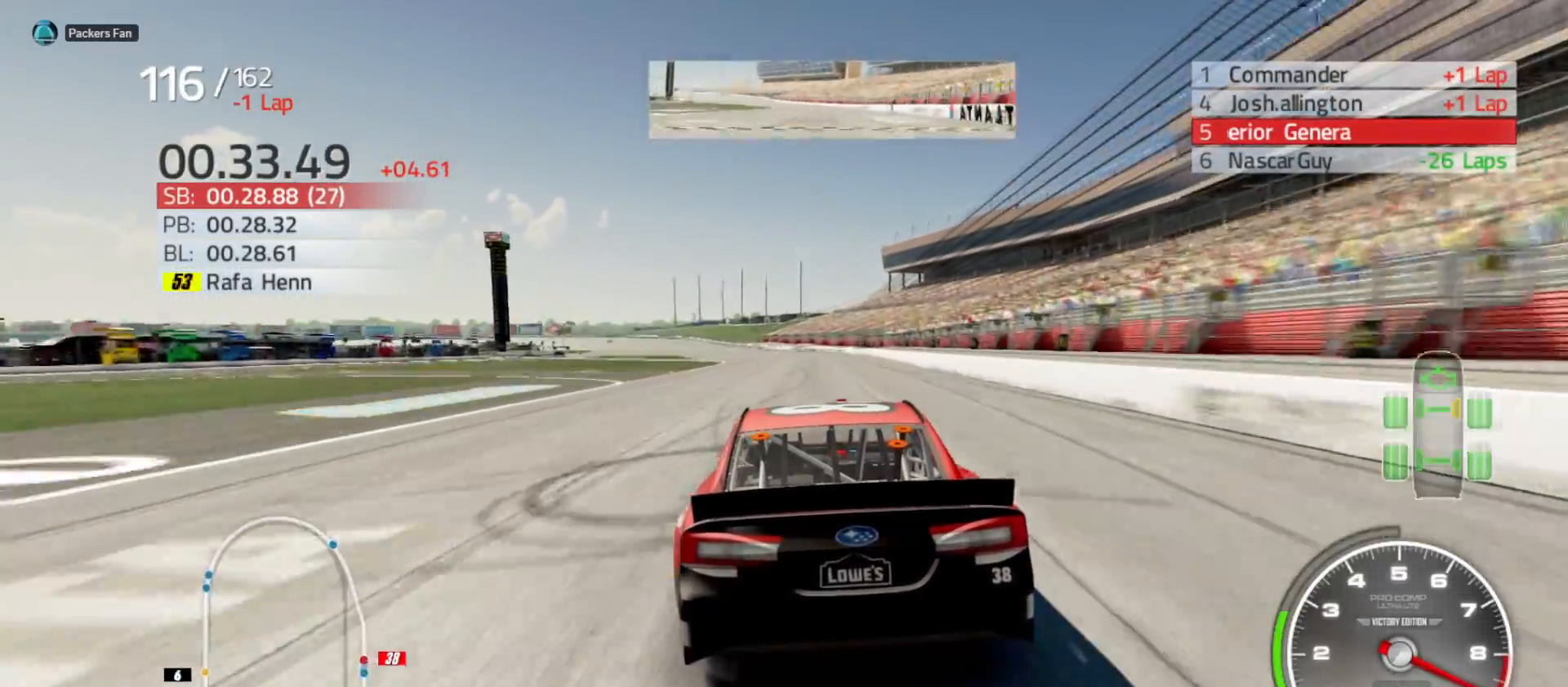
{"buttons": ["R2"], "left_stick": "left", "right_stick": "center", "events": [[117, "left_stick", "center"], [300, "left_stick", "left"]]}
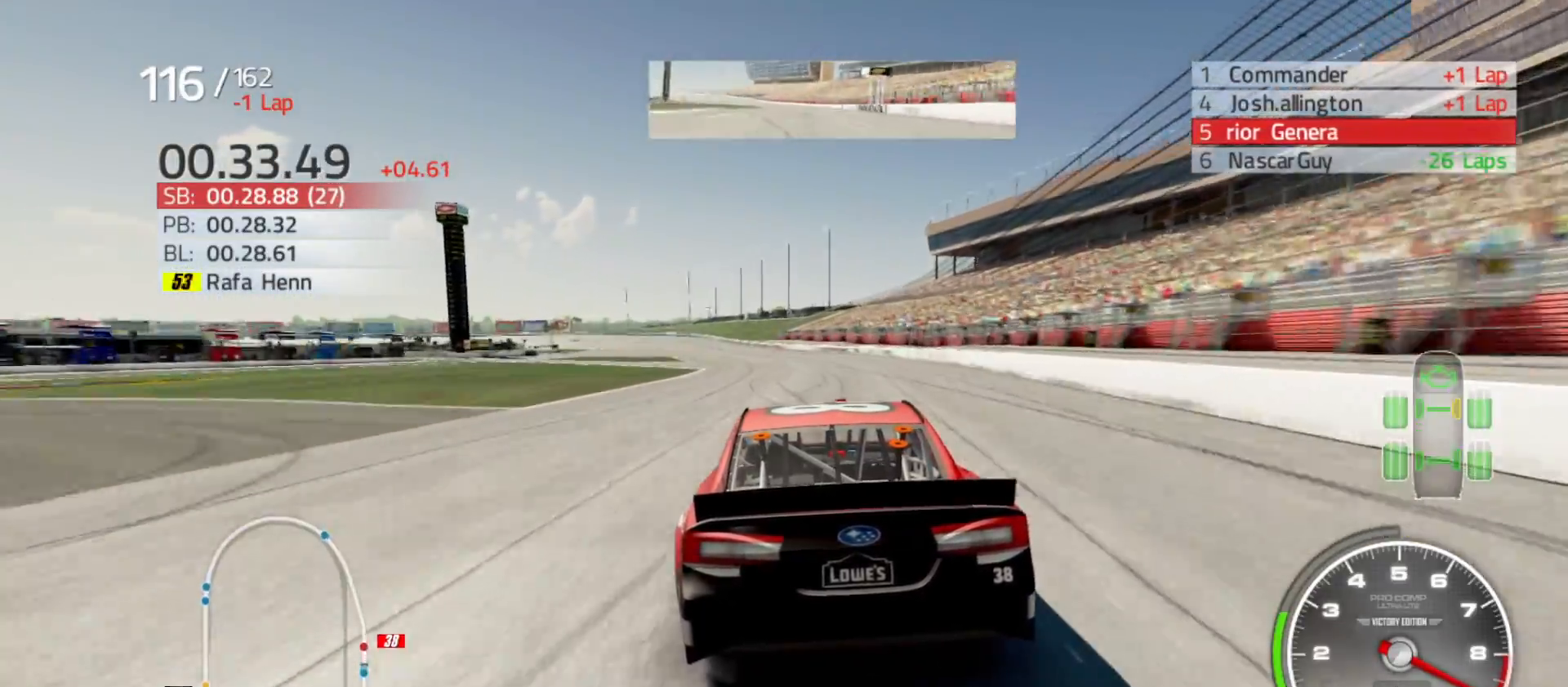
{"buttons": ["R2"], "left_stick": "left", "right_stick": "center", "events": [[67, "left_stick", "center"], [283, "left_stick", "left"]]}
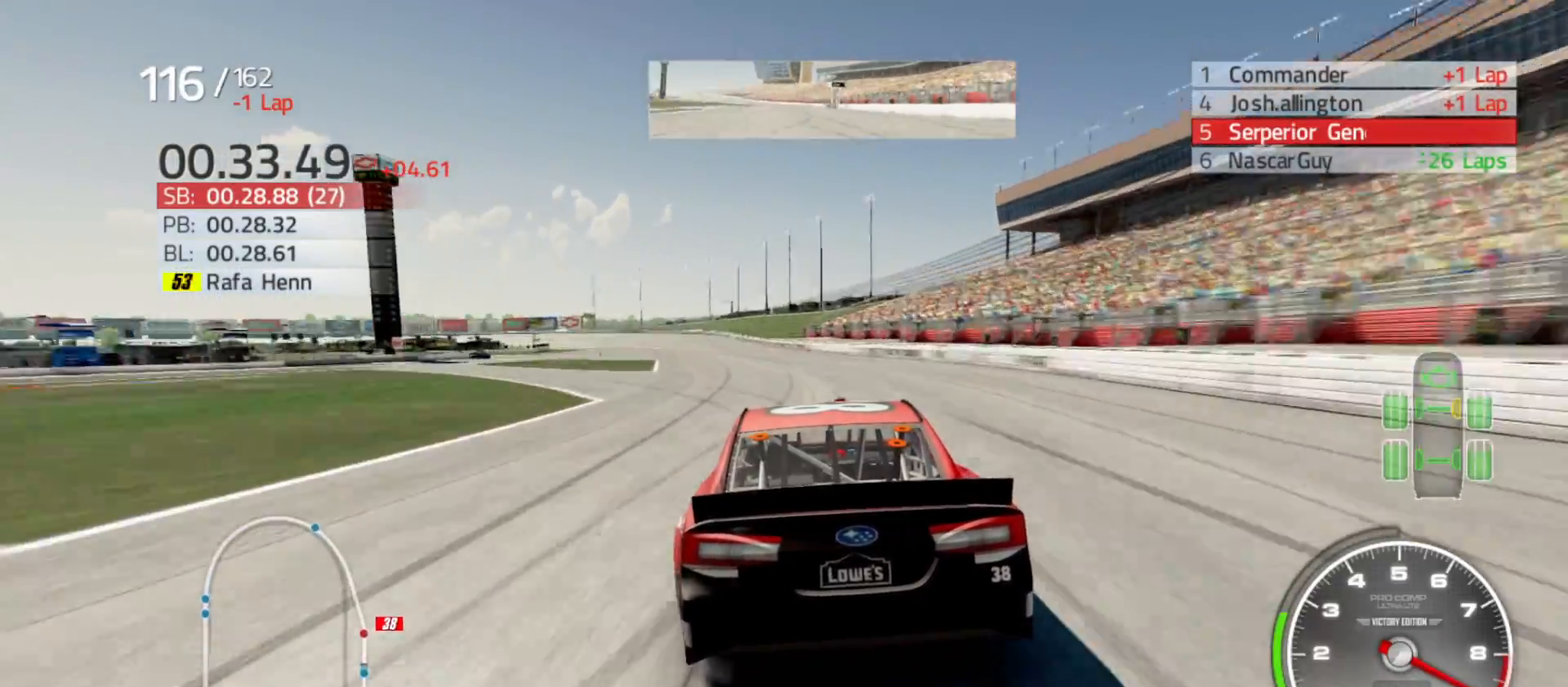
{"buttons": ["R2"], "left_stick": "left", "right_stick": "center", "events": [[67, "left_stick", "center"], [167, "left_stick", "left"], [433, "left_stick", "center"], [483, "left_stick", "left"]]}
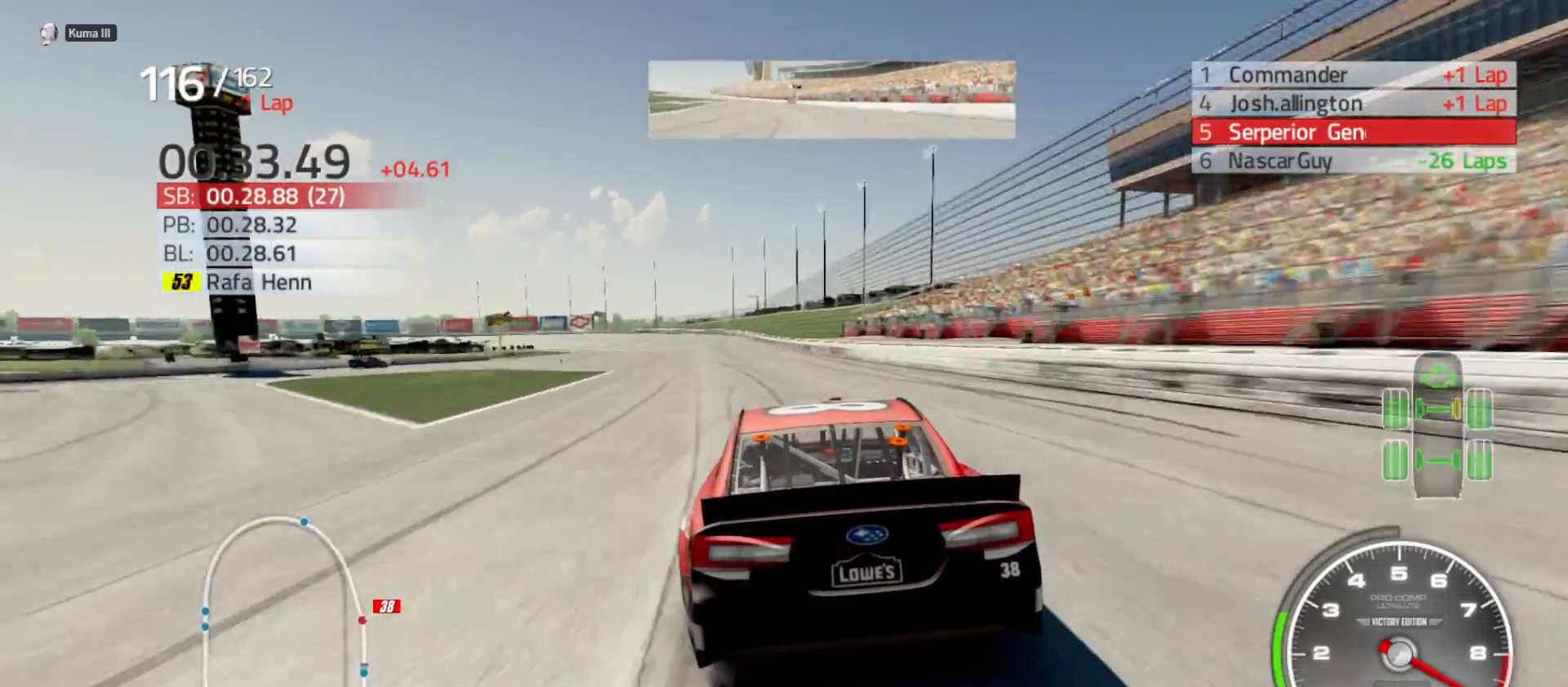
{"buttons": ["R2"], "left_stick": "left", "right_stick": "center", "events": [[233, "left_stick", "center"], [483, "left_stick", "left"]]}
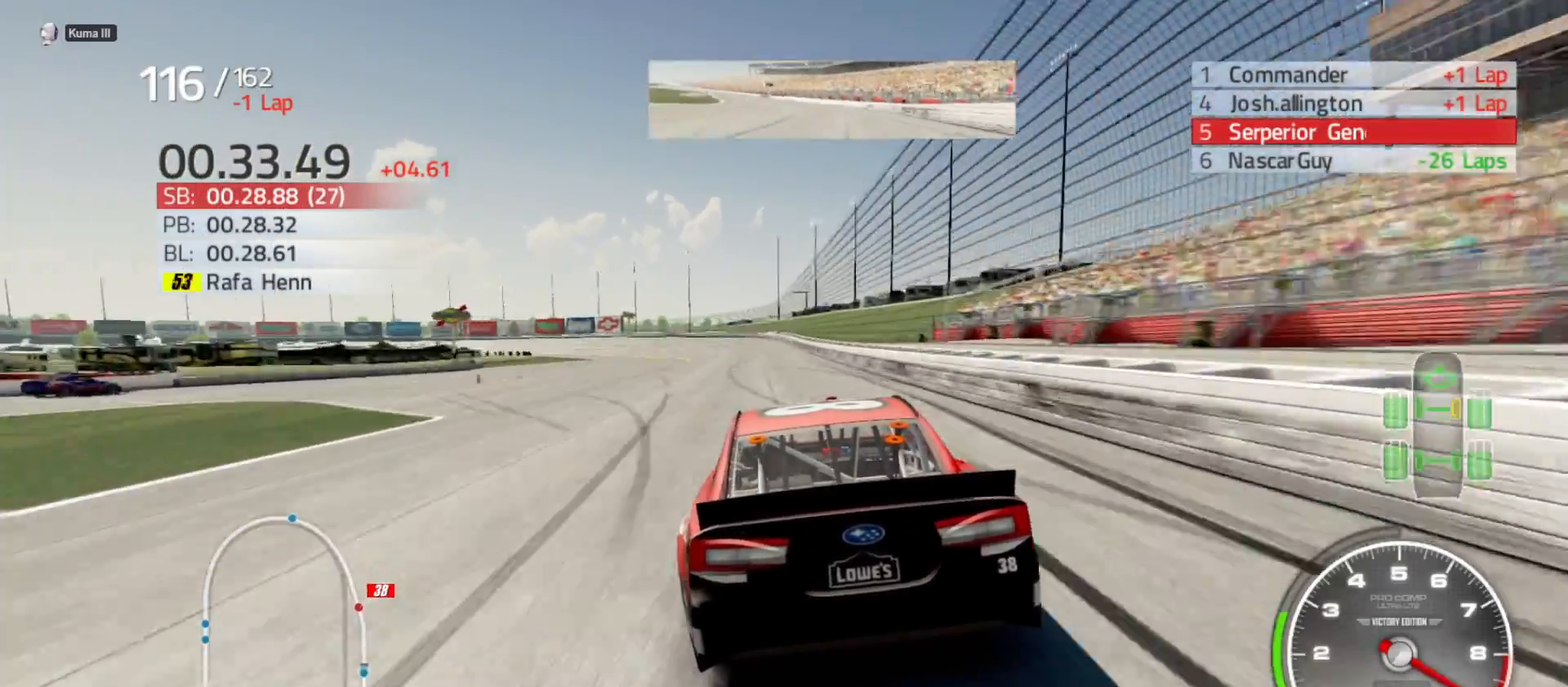
{"buttons": ["R2"], "left_stick": "left", "right_stick": "center", "events": [[233, "left_stick", "center"], [300, "left_stick", "left"]]}
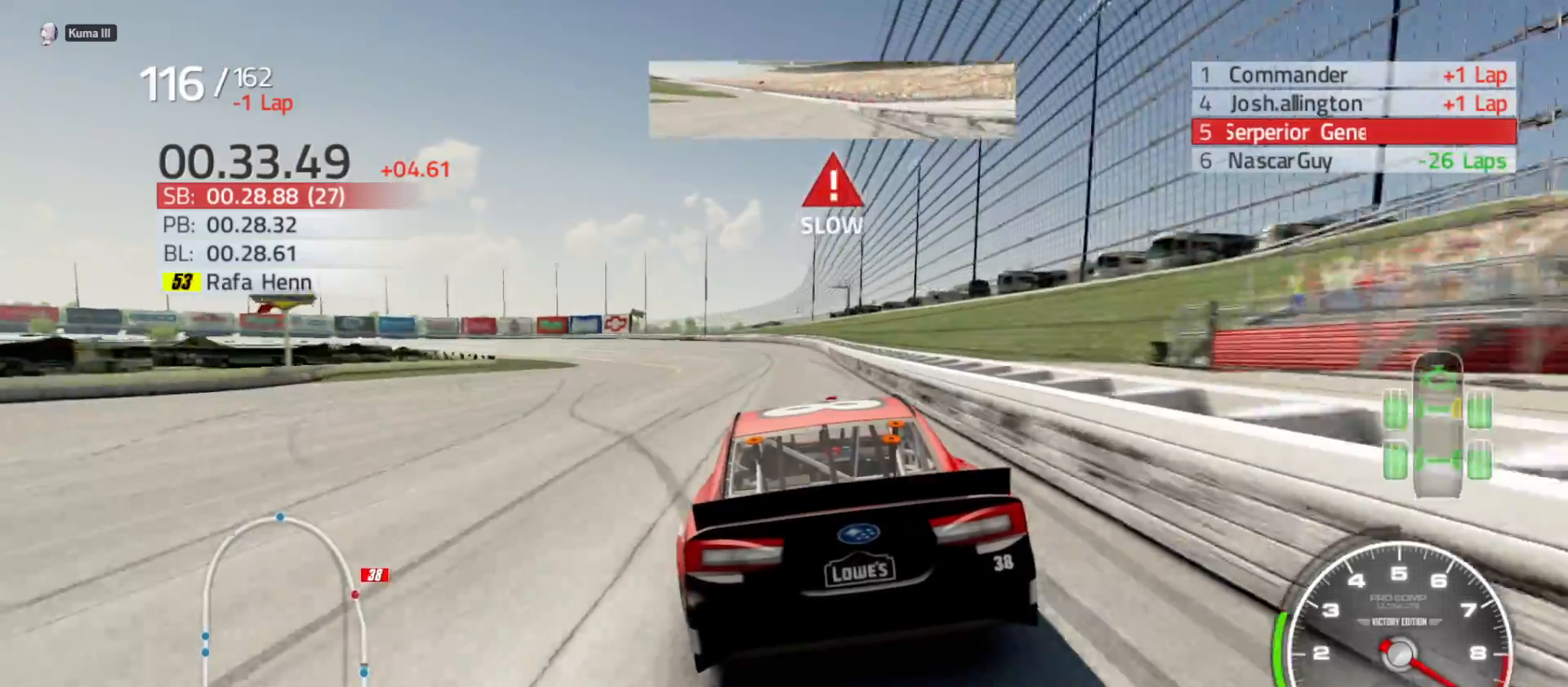
{"buttons": ["R2"], "left_stick": "left", "right_stick": "center", "events": []}
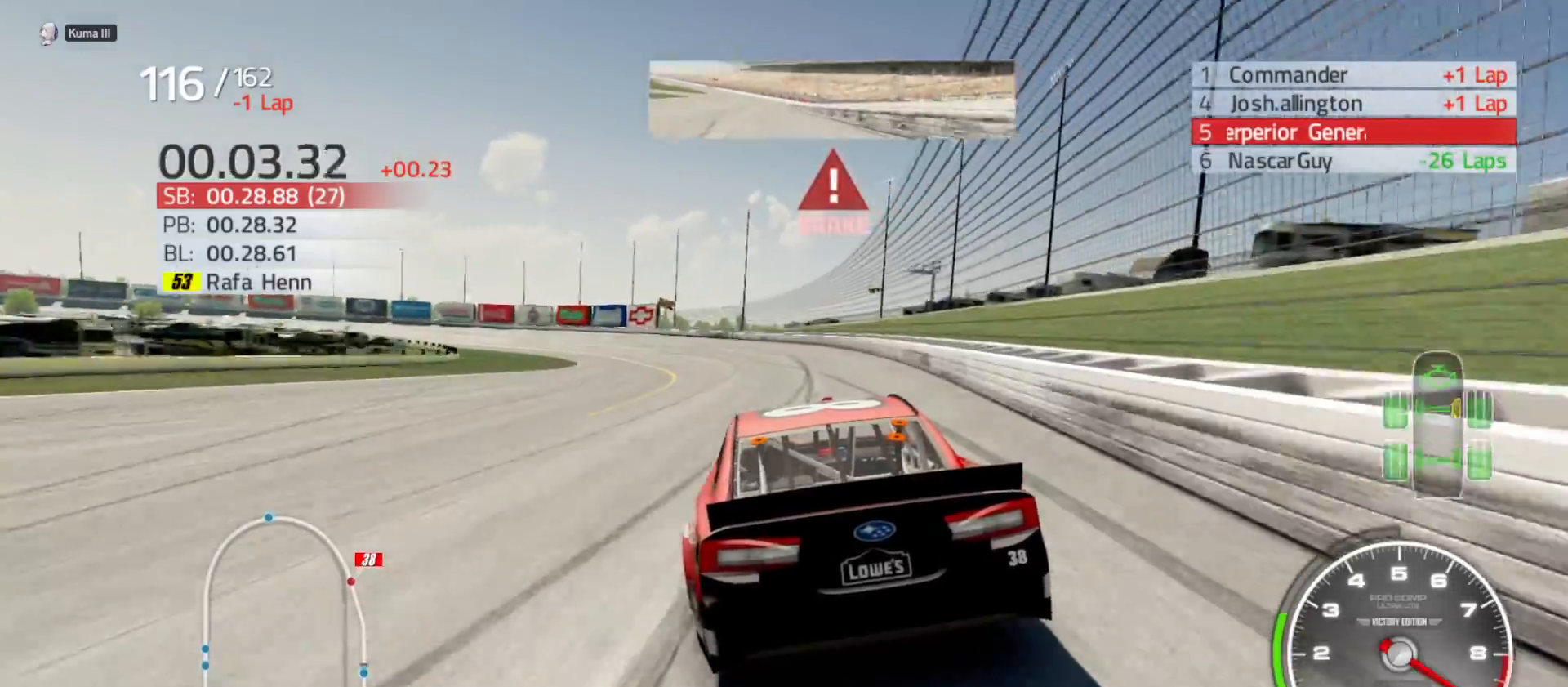
{"buttons": [], "left_stick": "left", "right_stick": "center", "events": [[167, "R2", "up"]]}
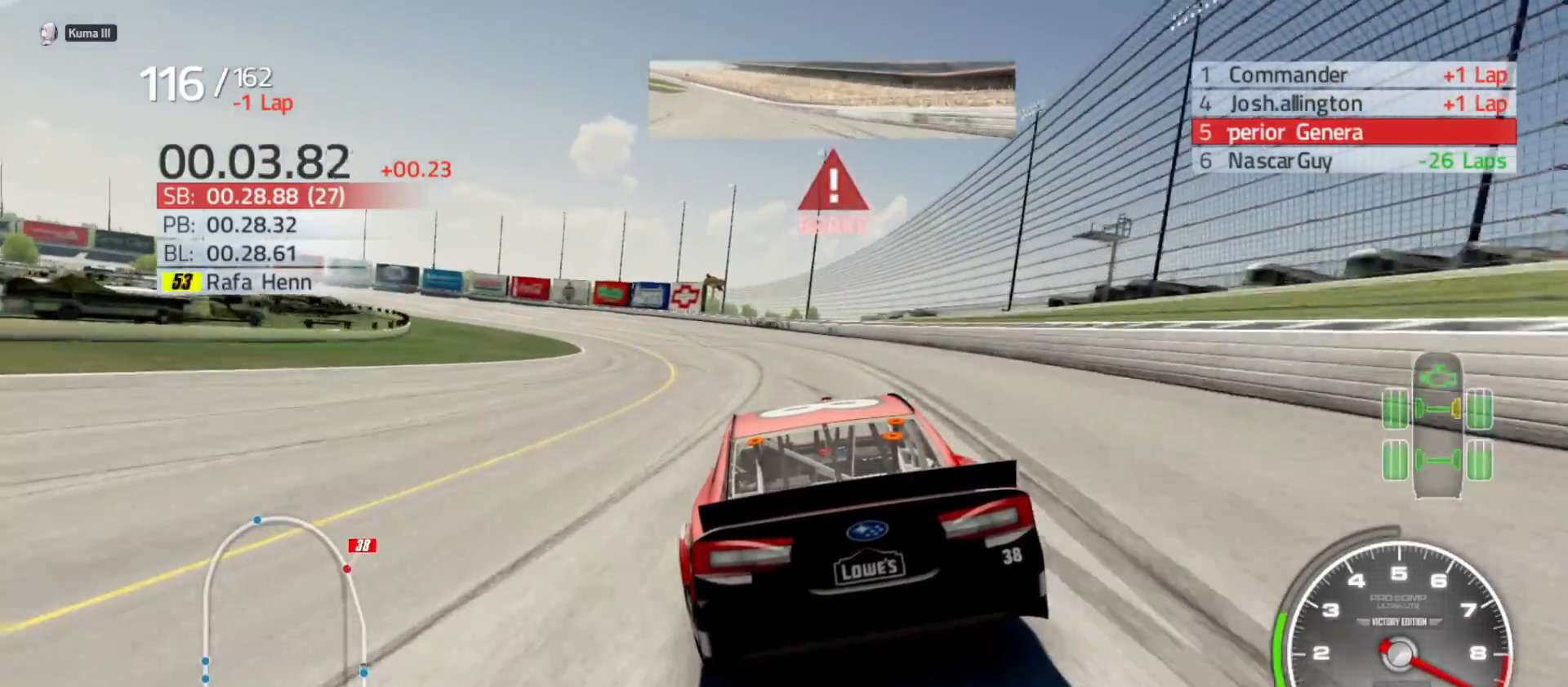
{"buttons": [], "left_stick": "left", "right_stick": "center", "events": []}
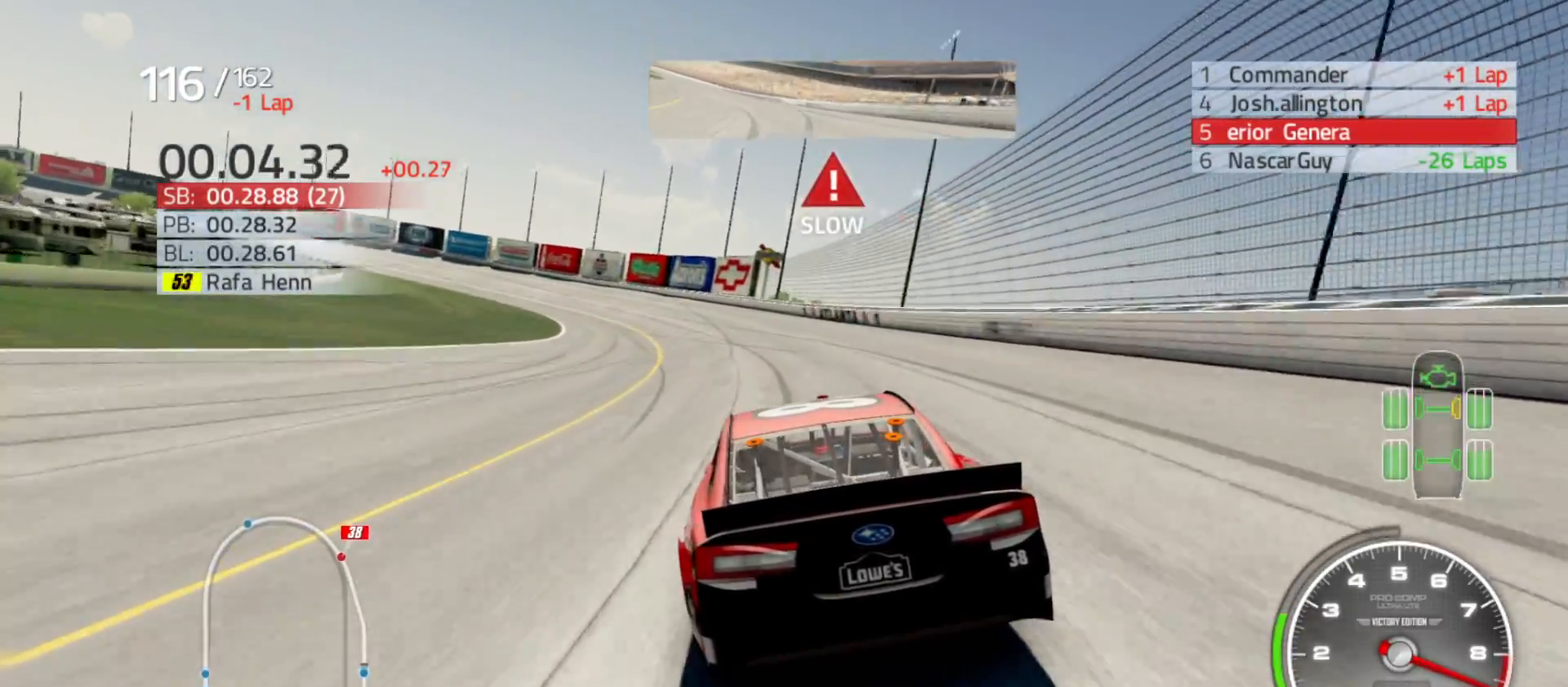
{"buttons": [], "left_stick": "left", "right_stick": "center", "events": [[200, "L2", "down"], [350, "L2", "up"]]}
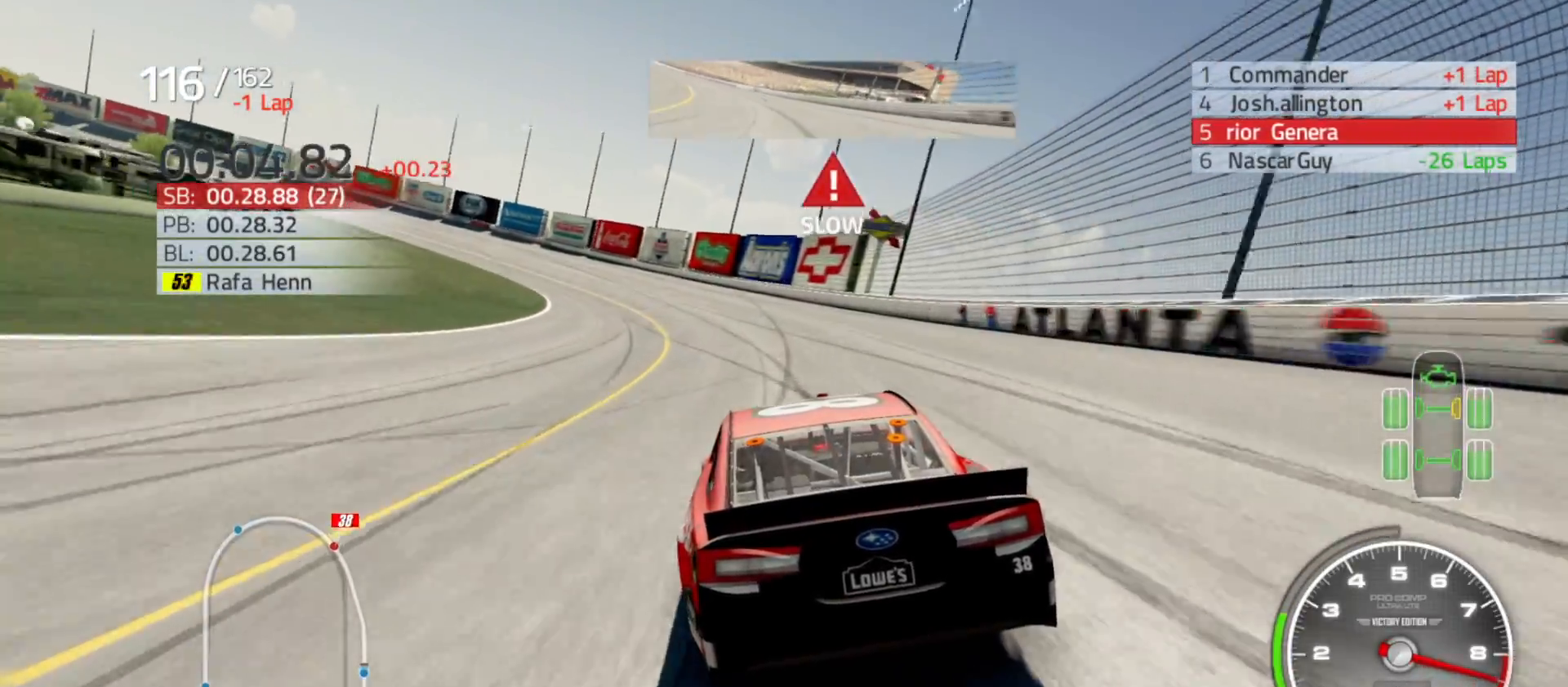
{"buttons": ["L2"], "left_stick": "left", "right_stick": "center", "events": [[167, "L2", "down"], [333, "L2", "up"], [483, "L2", "down"]]}
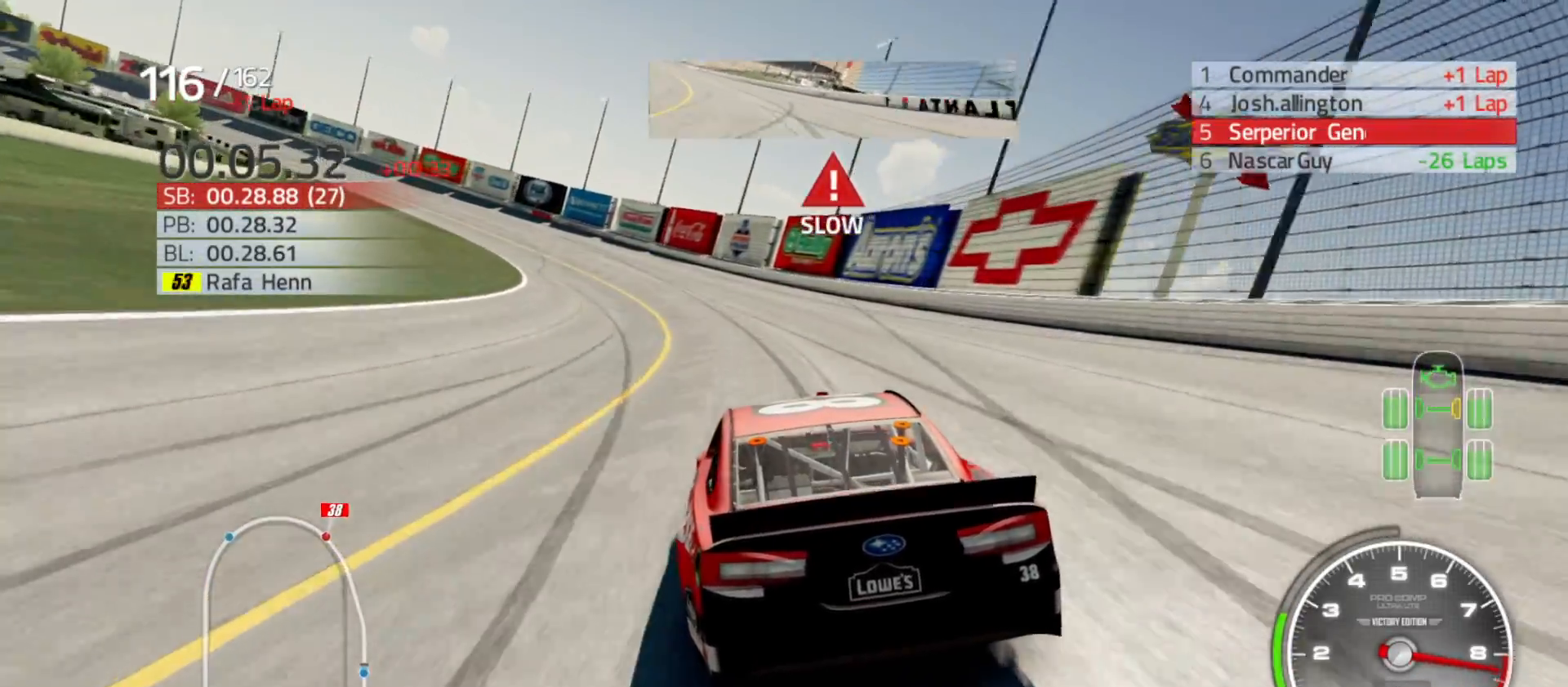
{"buttons": ["L2"], "left_stick": "left", "right_stick": "center", "events": []}
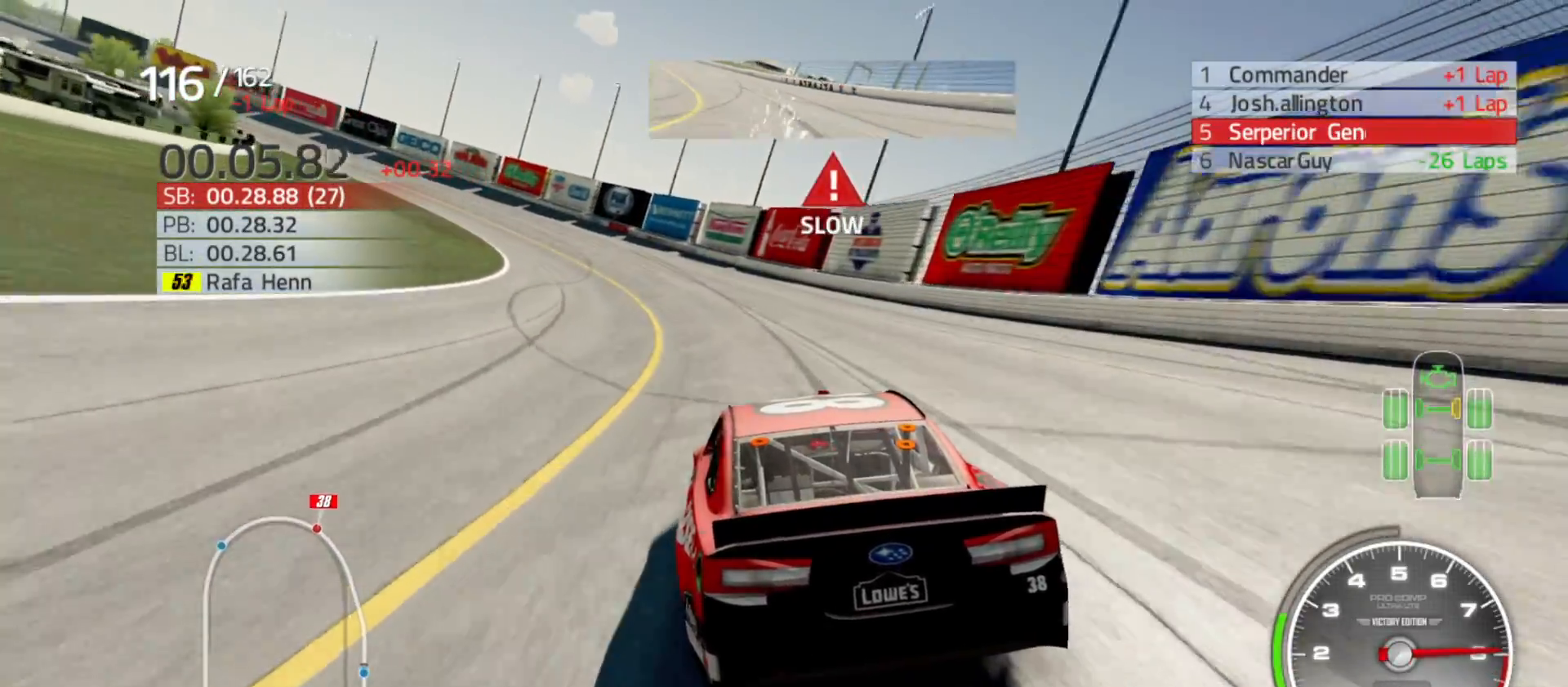
{"buttons": [], "left_stick": "left", "right_stick": "center", "events": [[183, "L2", "up"]]}
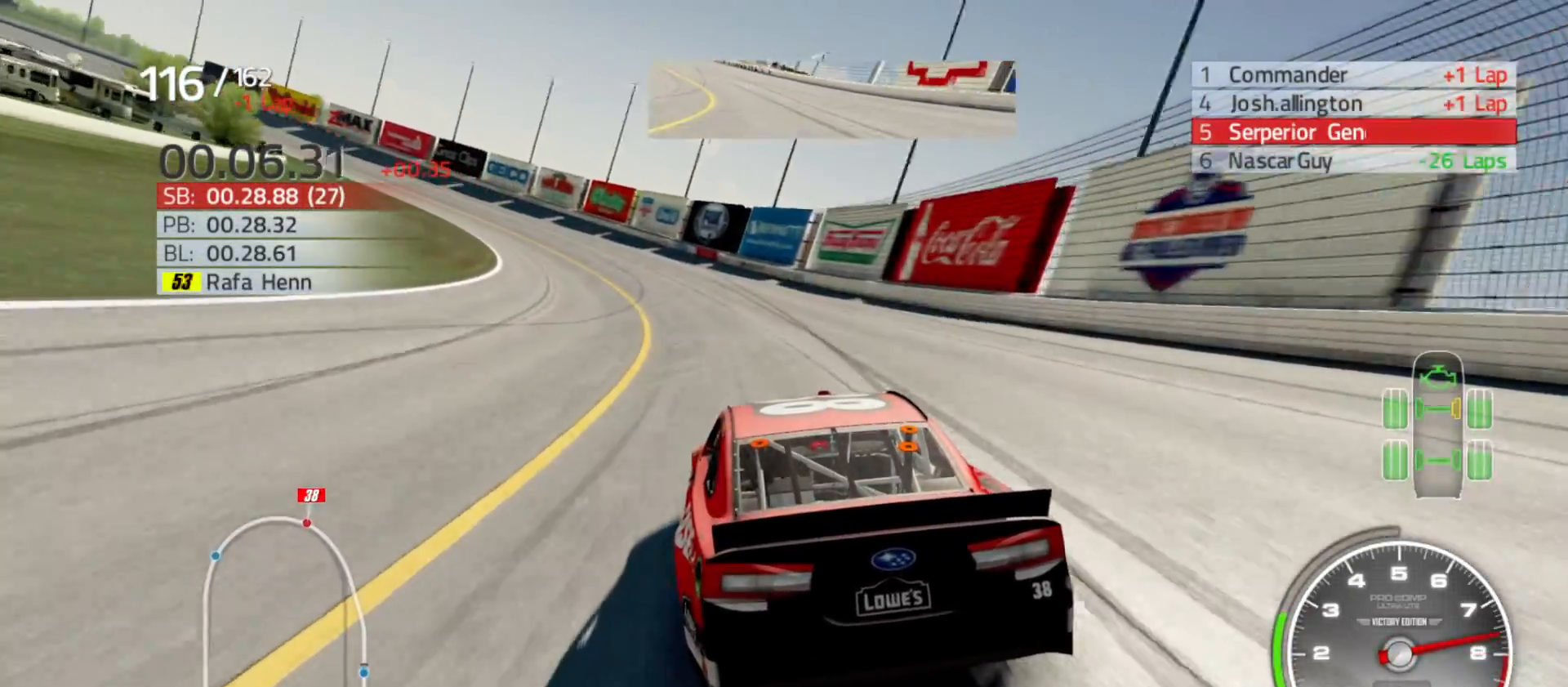
{"buttons": ["R2"], "left_stick": "left", "right_stick": "center", "events": [[350, "R2", "down"]]}
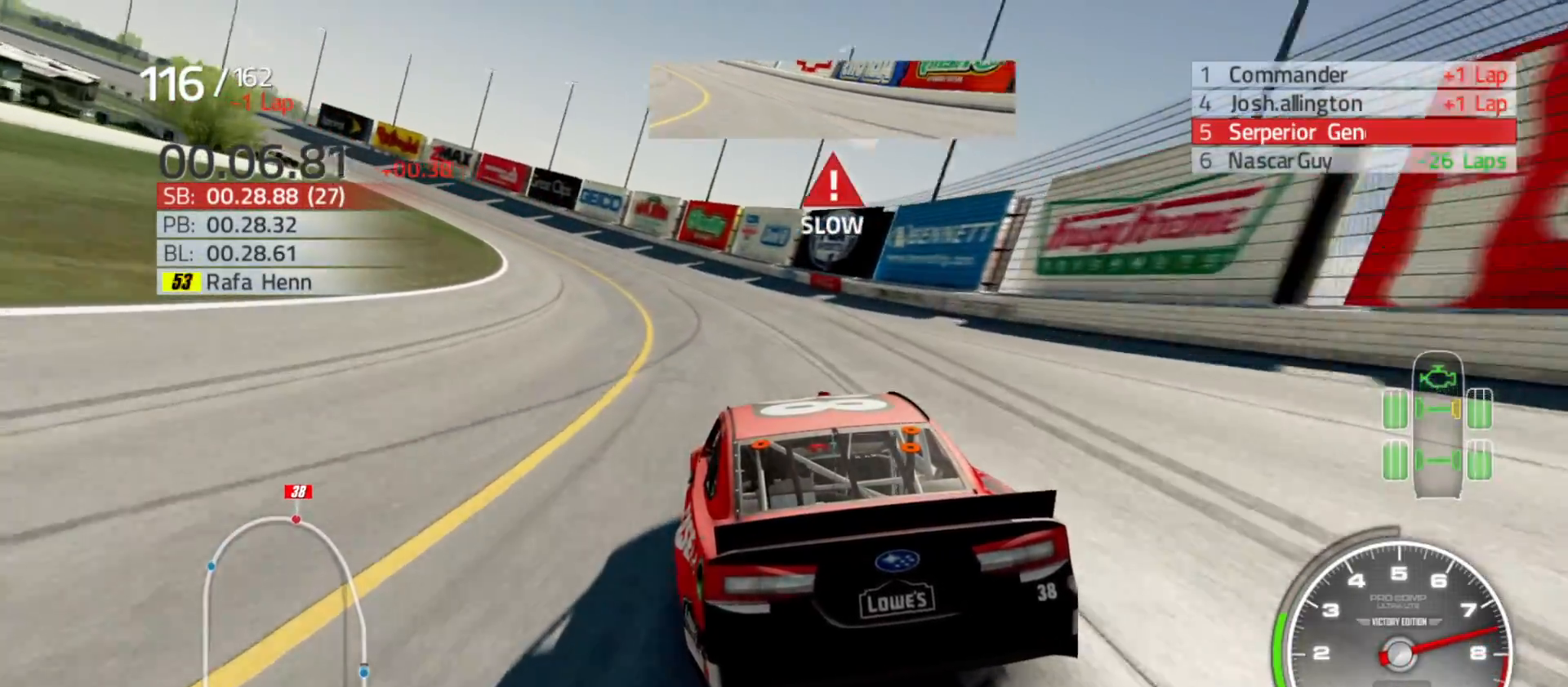
{"buttons": ["R2"], "left_stick": "left", "right_stick": "center", "events": []}
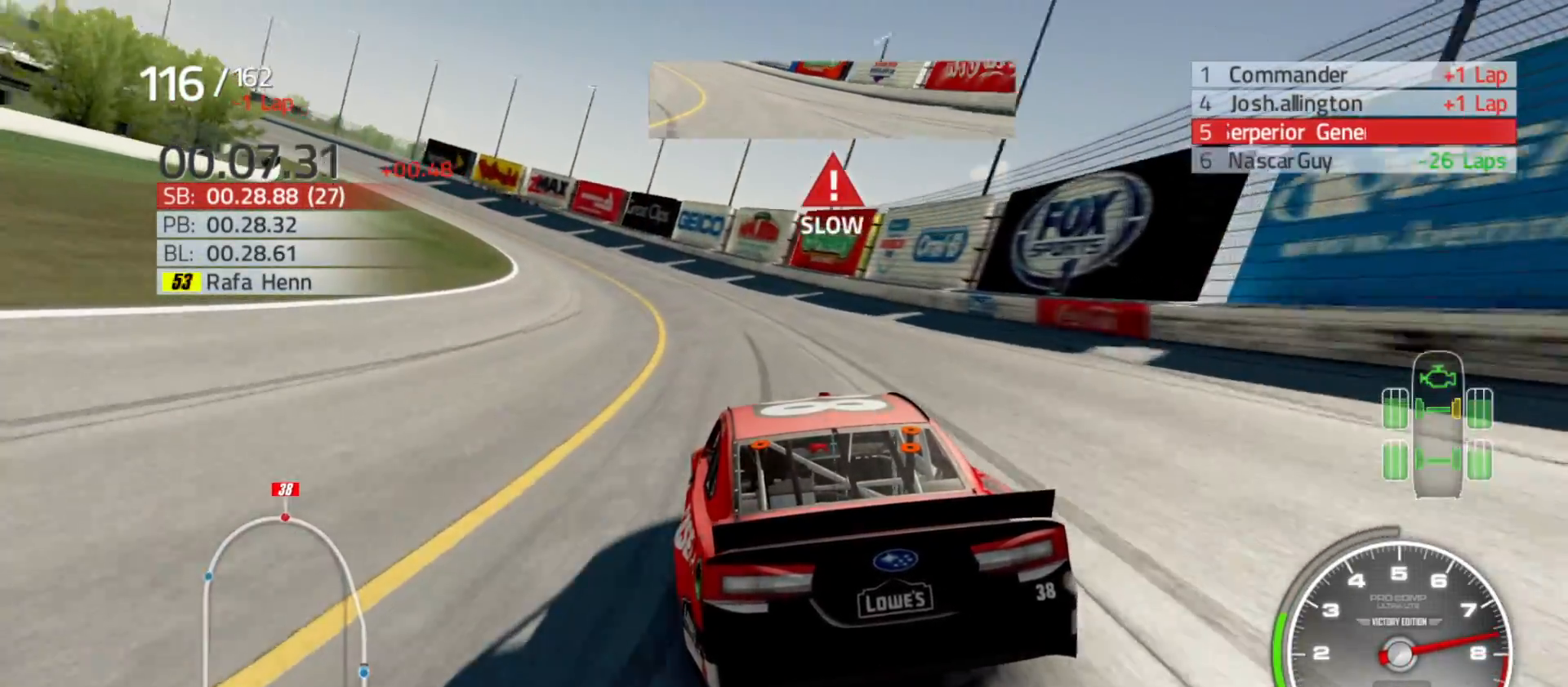
{"buttons": ["R2"], "left_stick": "left", "right_stick": "center", "events": []}
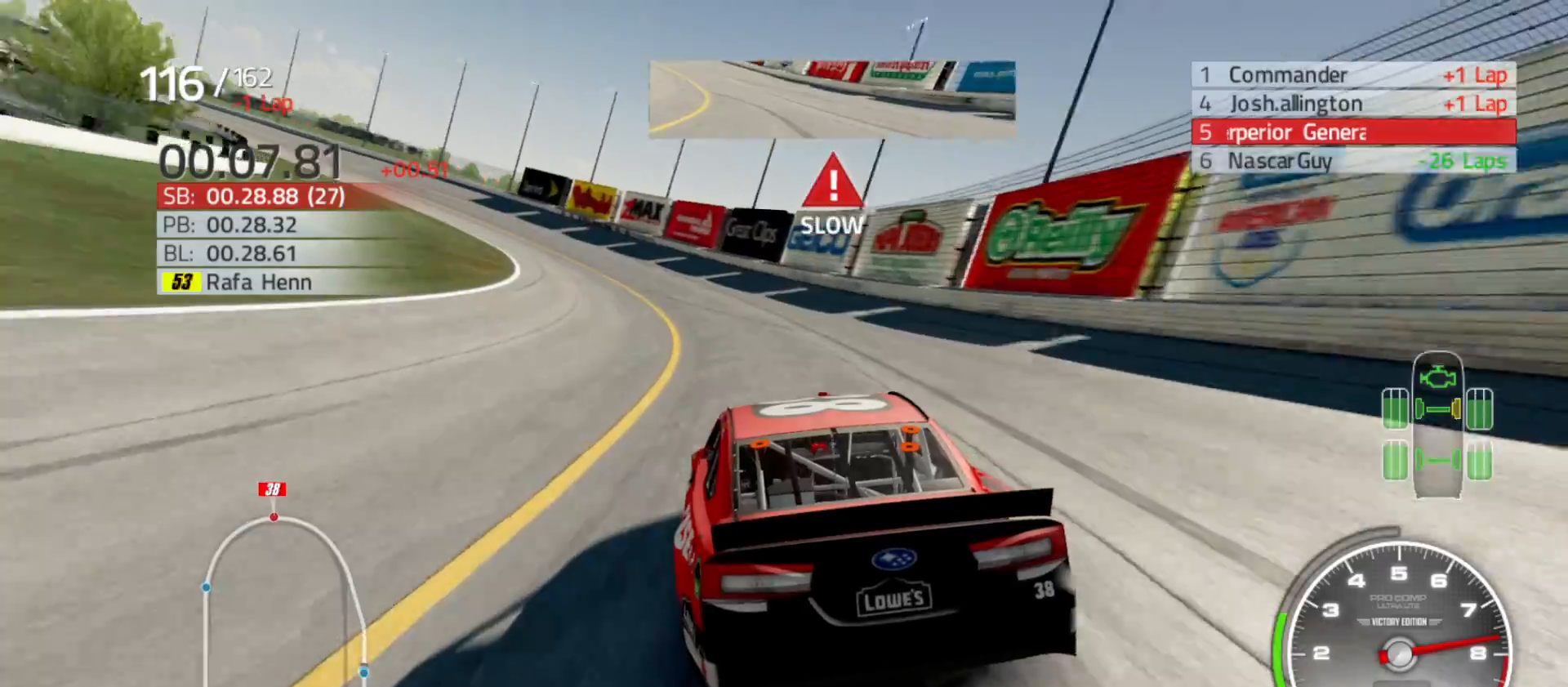
{"buttons": ["R2"], "left_stick": "left", "right_stick": "center", "events": []}
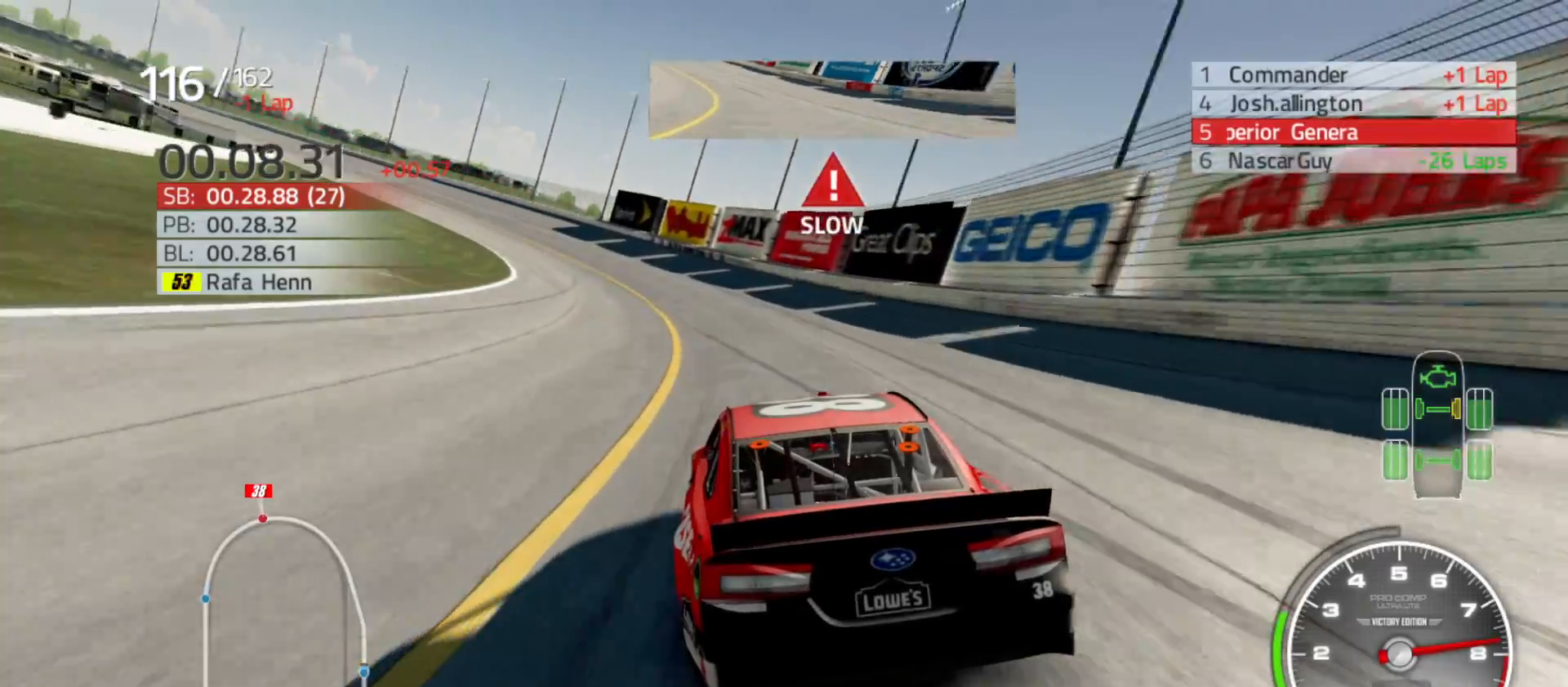
{"buttons": ["R2"], "left_stick": "left", "right_stick": "center", "events": []}
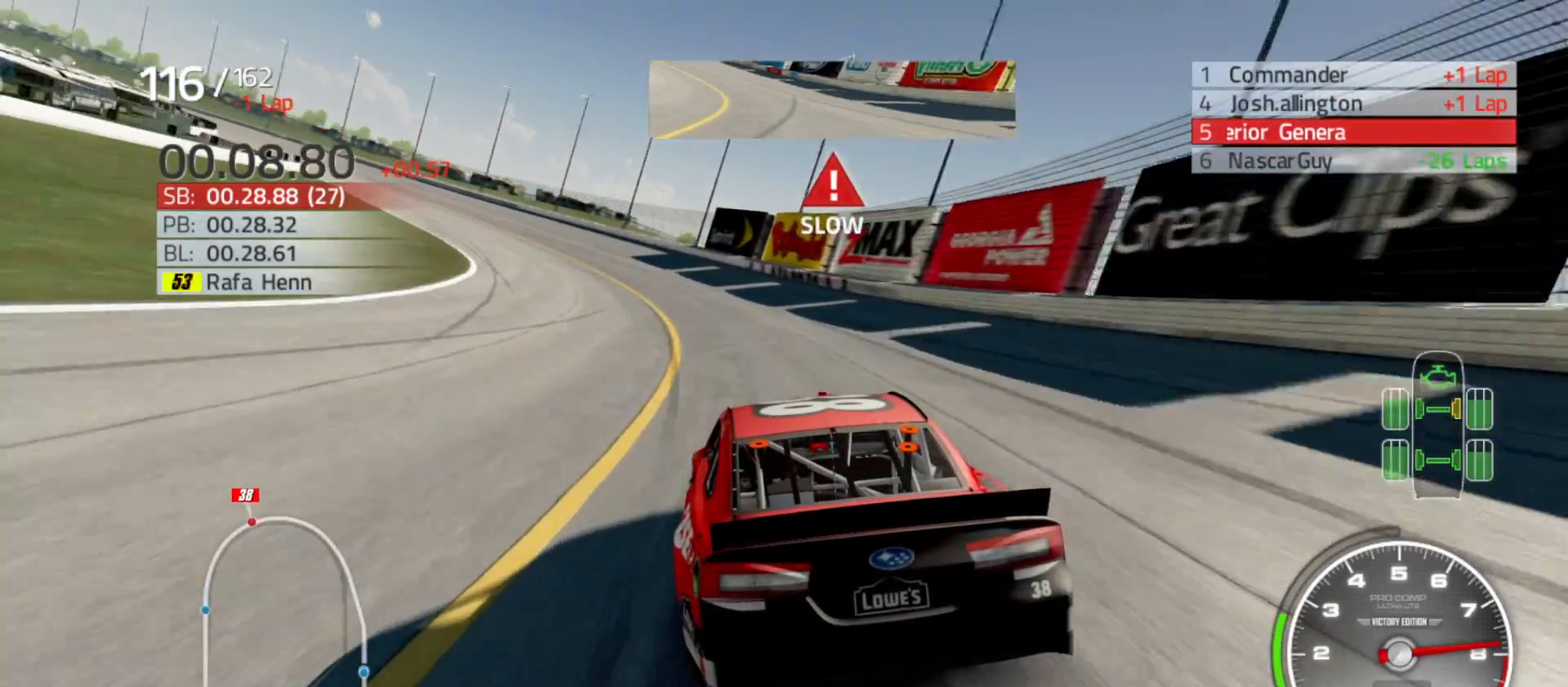
{"buttons": ["R2"], "left_stick": "left", "right_stick": "center", "events": []}
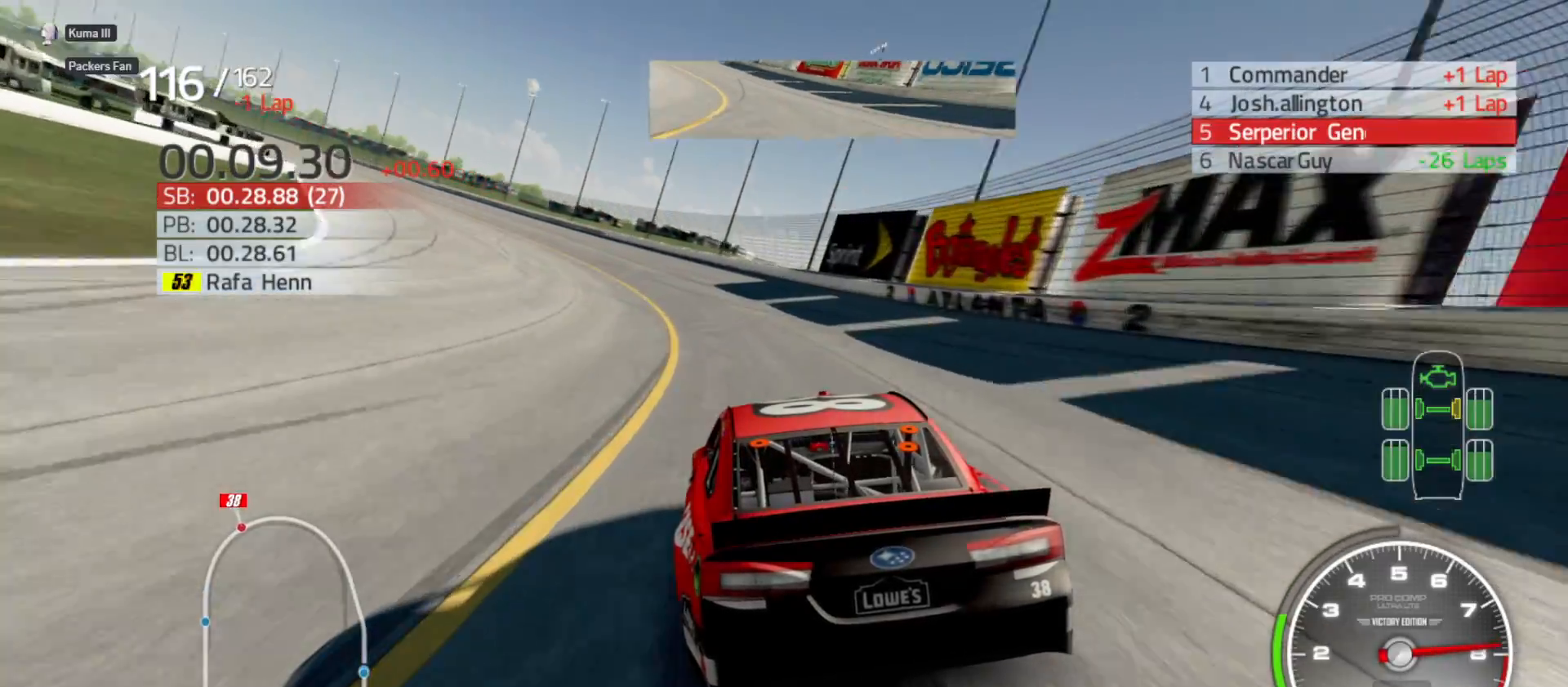
{"buttons": ["R2"], "left_stick": "left", "right_stick": "center", "events": []}
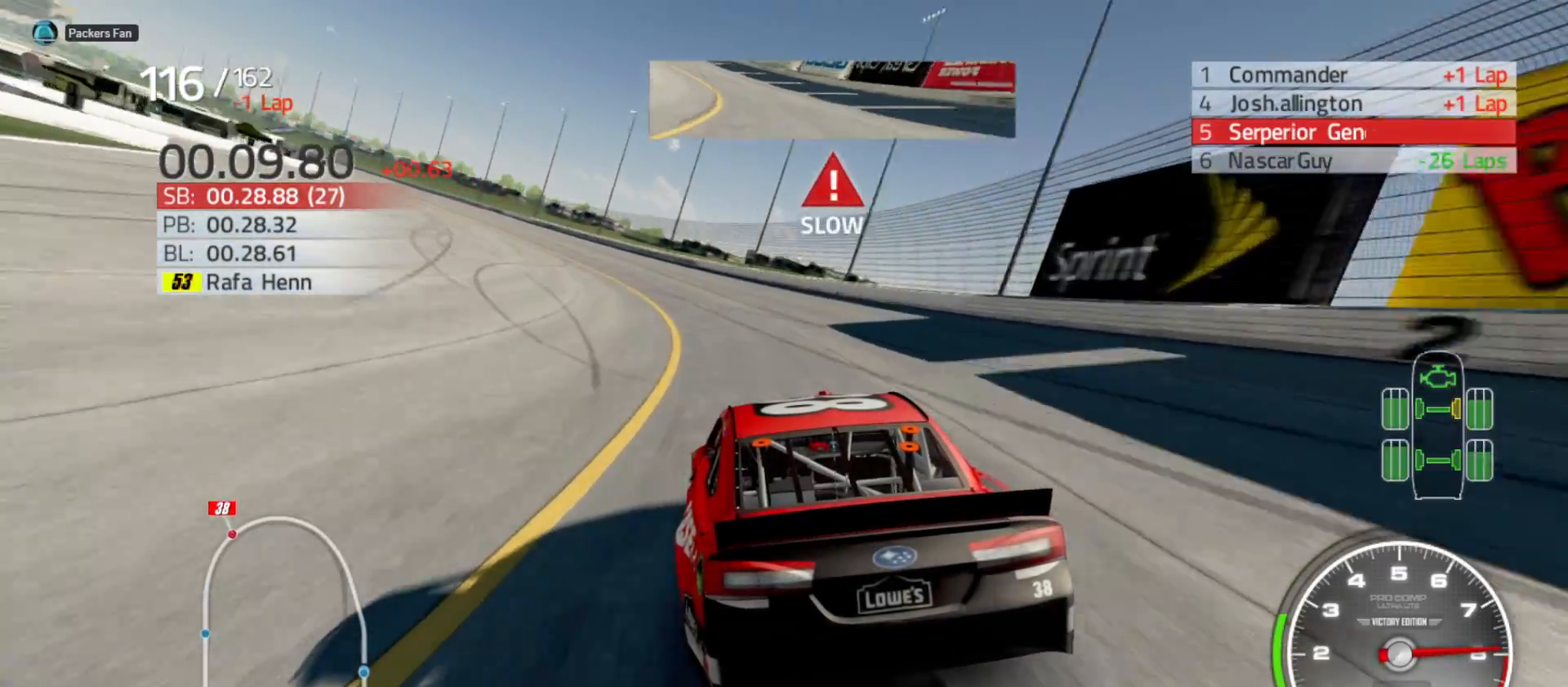
{"buttons": ["R2"], "left_stick": "left", "right_stick": "center", "events": []}
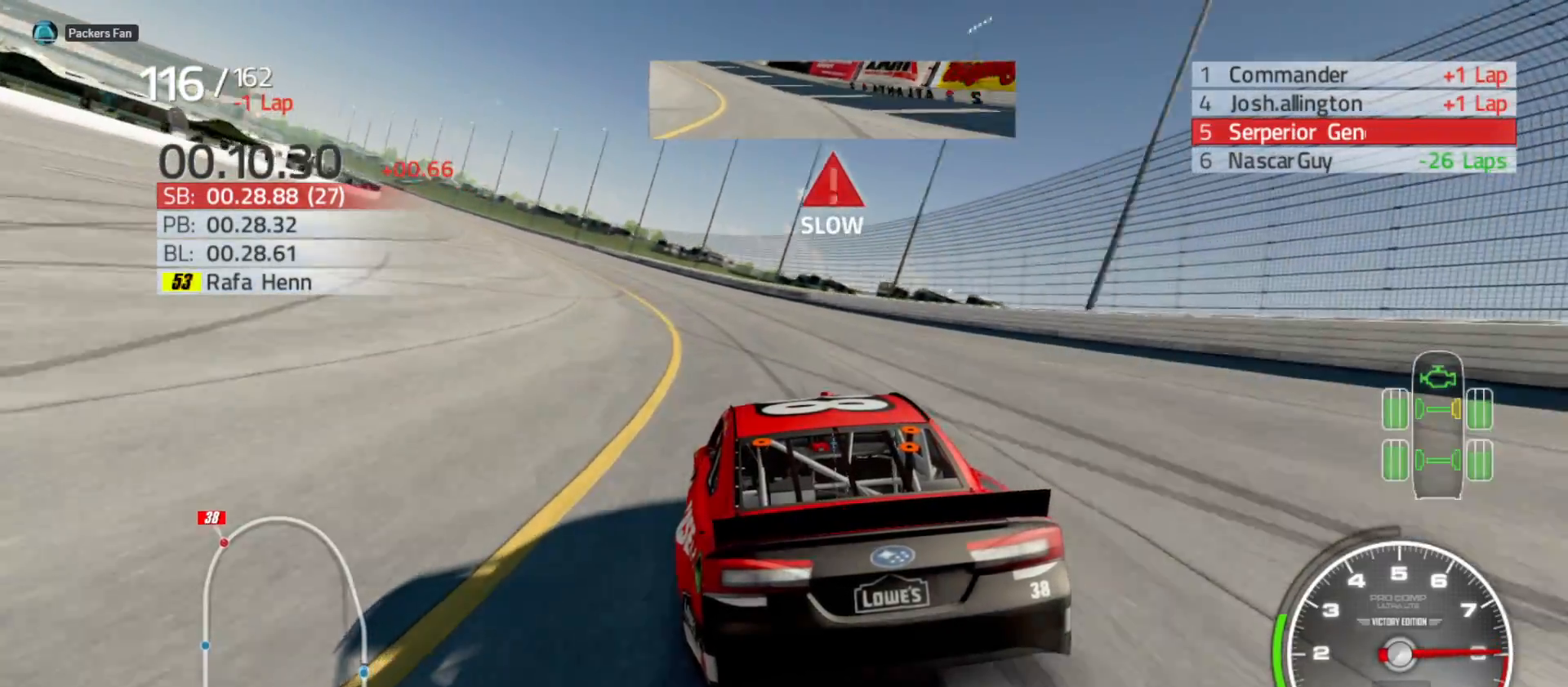
{"buttons": ["R2"], "left_stick": "left", "right_stick": "center", "events": []}
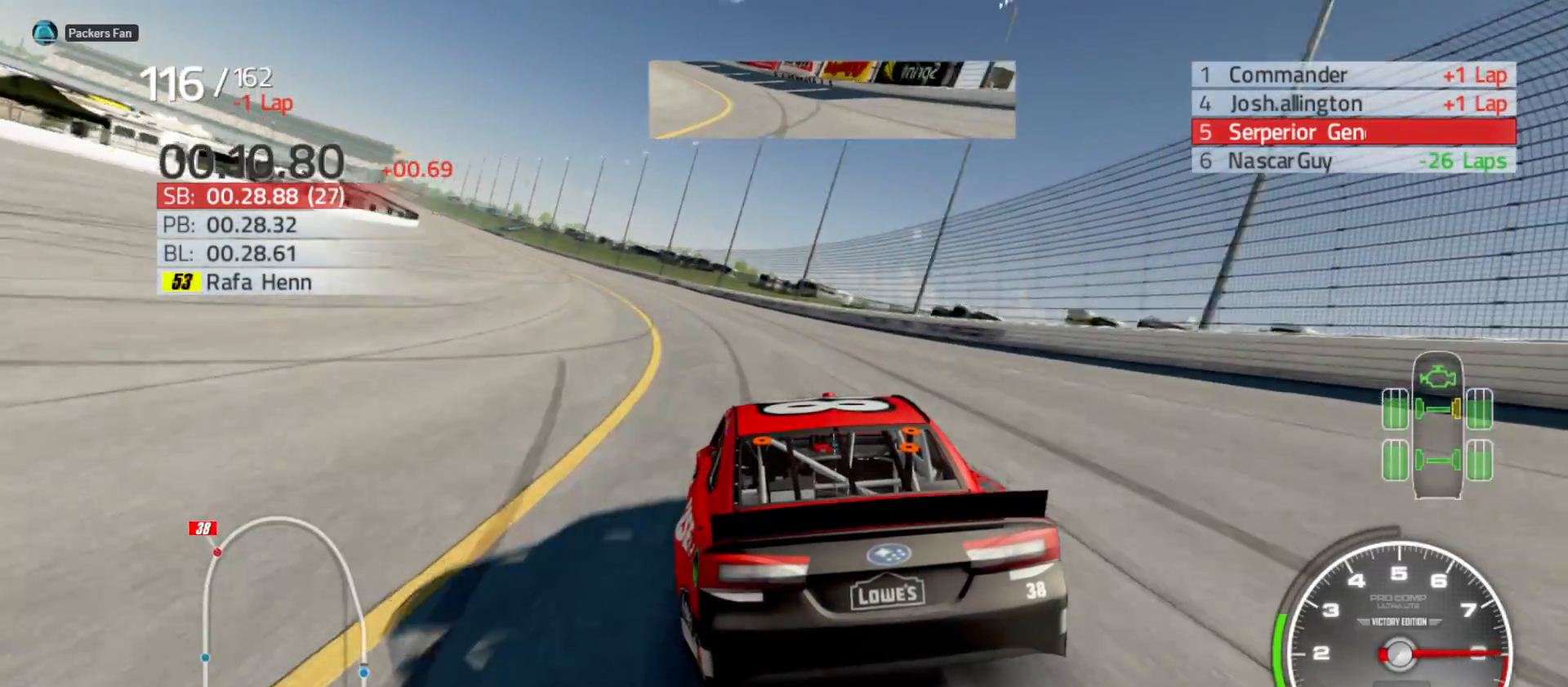
{"buttons": ["R2"], "left_stick": "left", "right_stick": "center", "events": []}
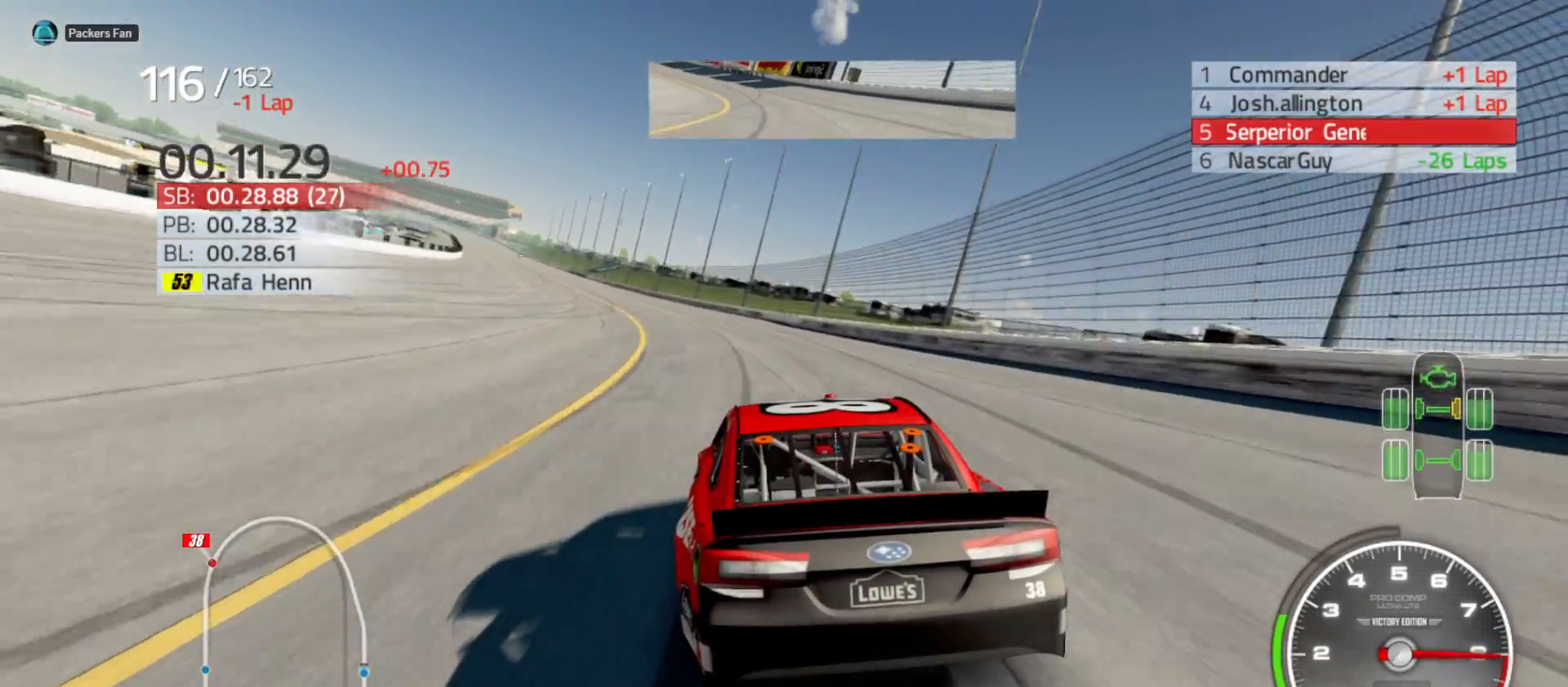
{"buttons": ["R2"], "left_stick": "left", "right_stick": "center", "events": []}
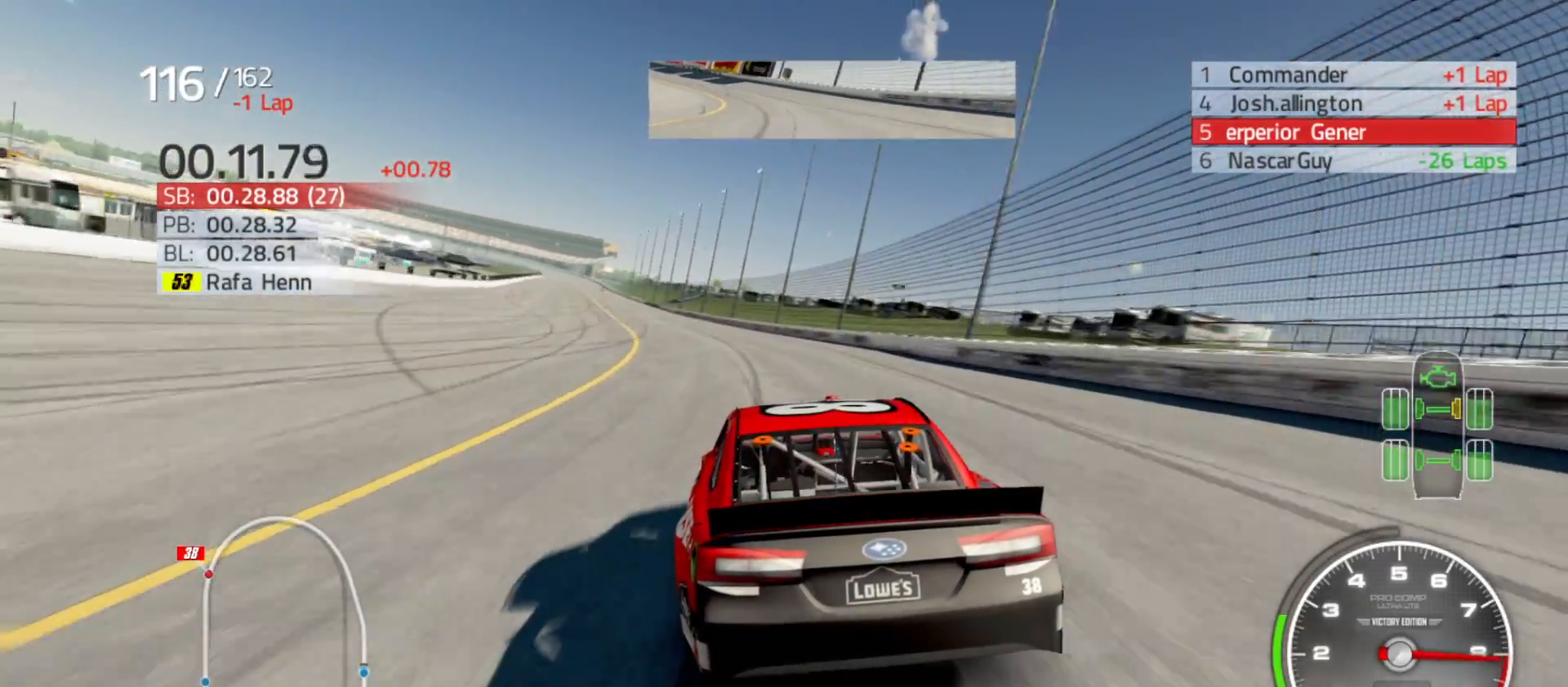
{"buttons": ["R2"], "left_stick": "left", "right_stick": "center", "events": []}
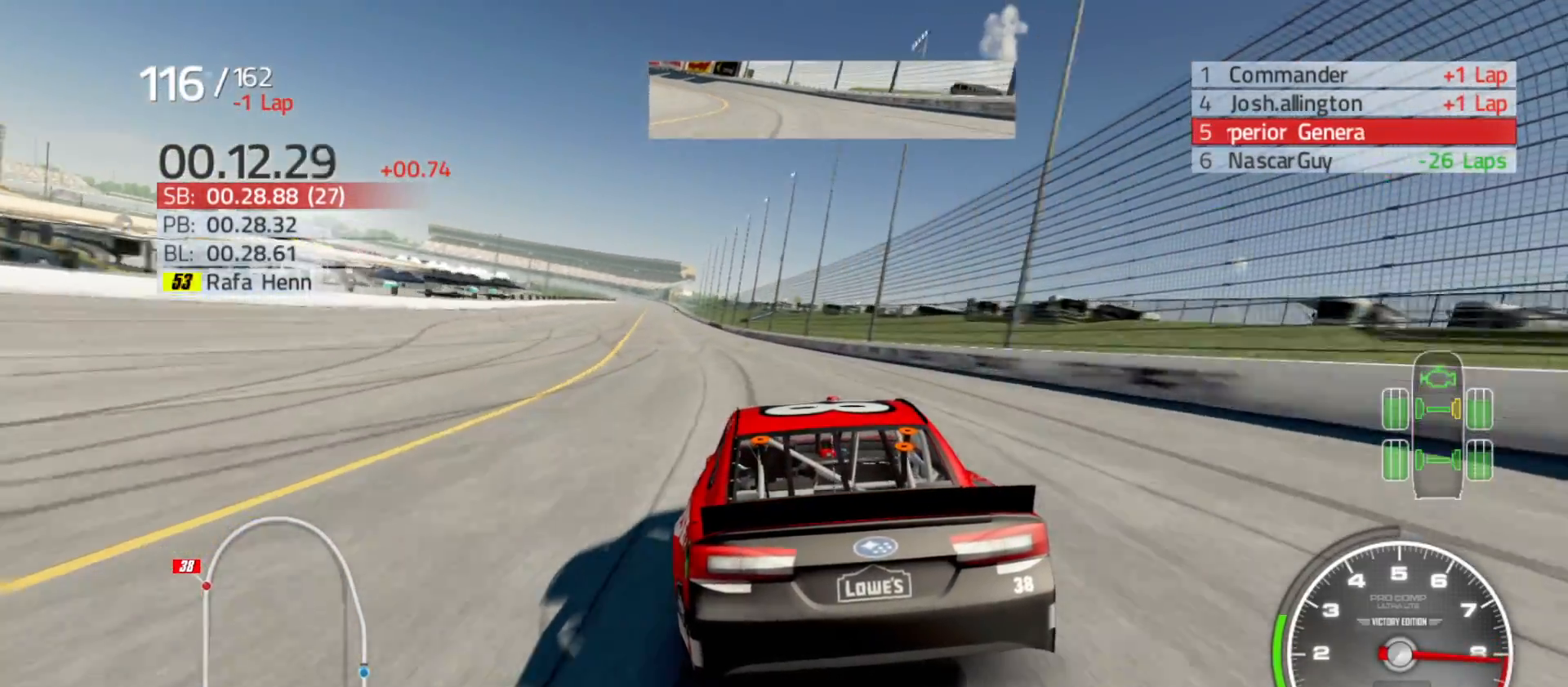
{"buttons": ["R2"], "left_stick": "left", "right_stick": "center", "events": []}
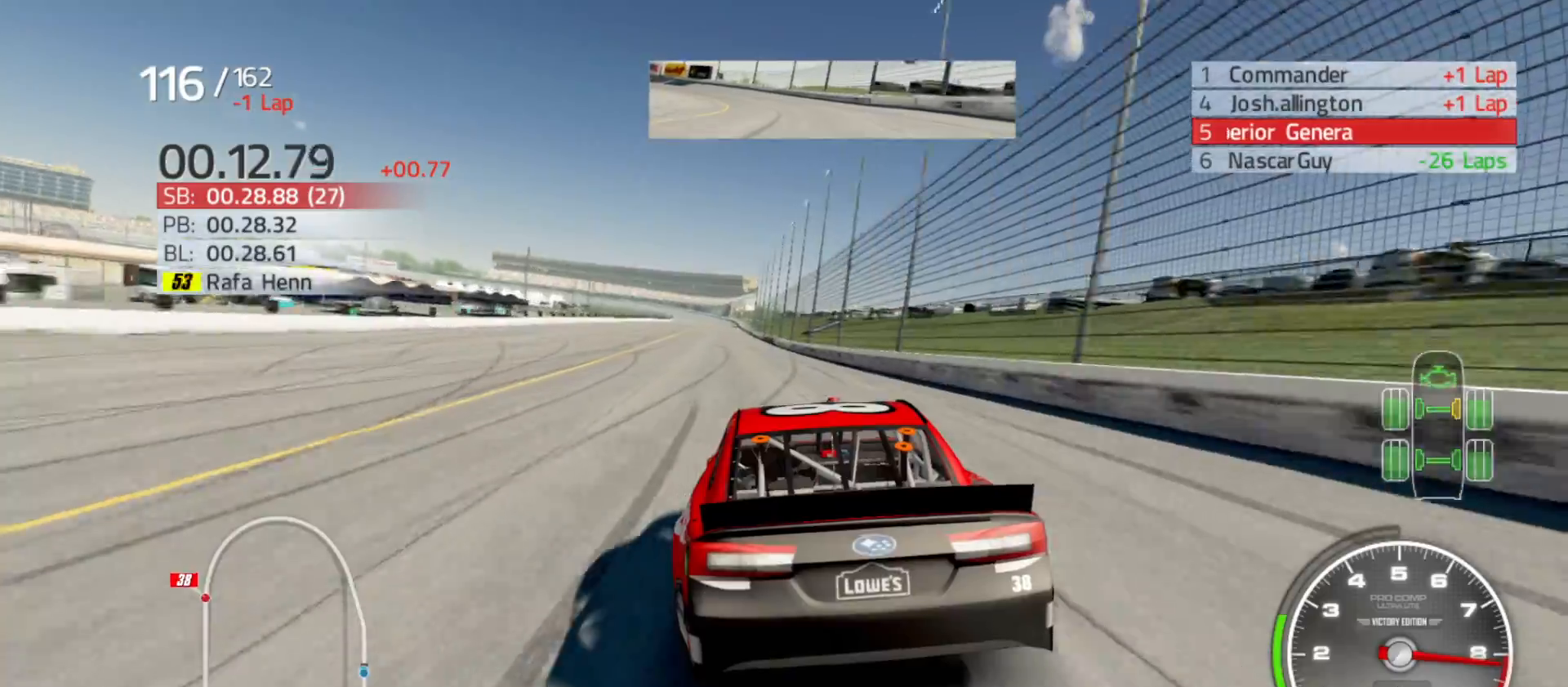
{"buttons": ["R2"], "left_stick": "right", "right_stick": "center", "events": [[100, "left_stick", "center"], [150, "left_stick", "left"], [350, "left_stick", "center"], [500, "left_stick", "right"]]}
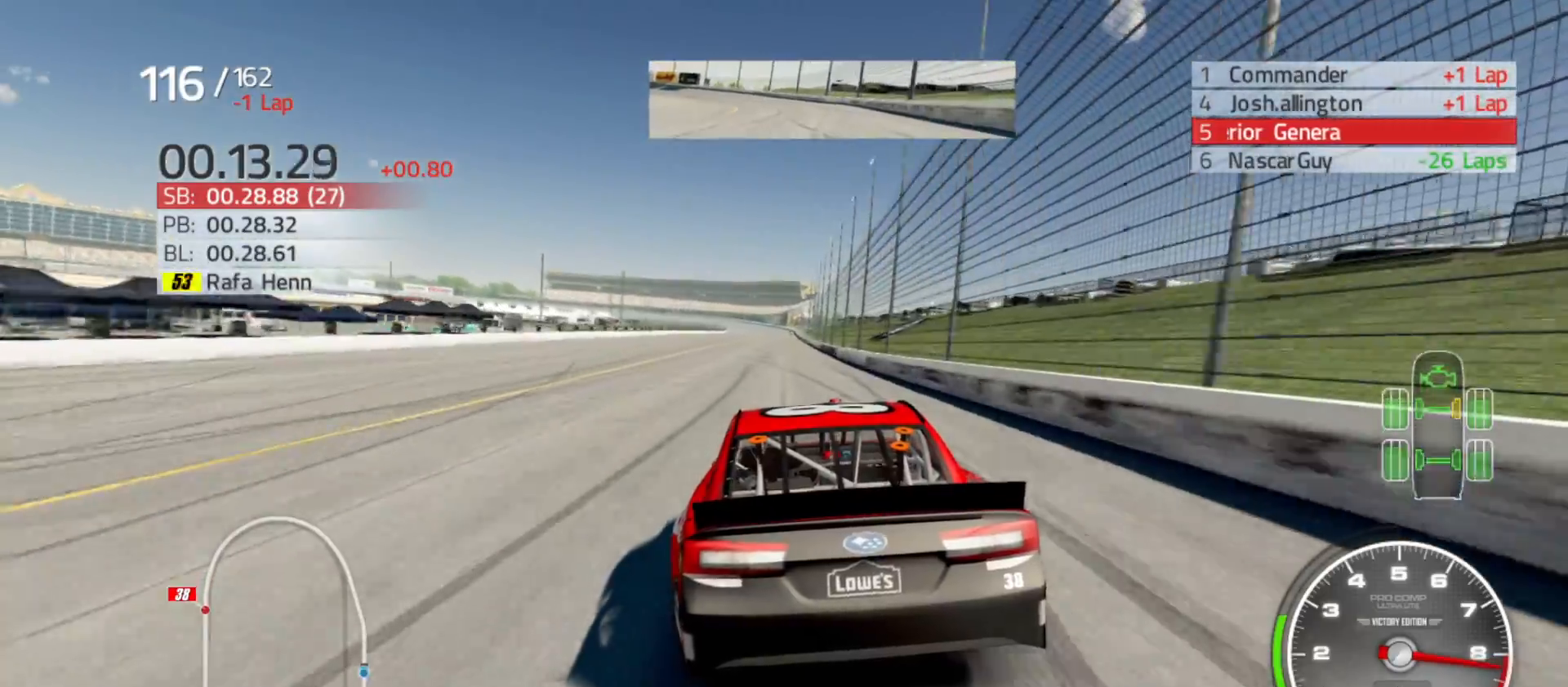
{"buttons": ["R2"], "left_stick": "center", "right_stick": "center", "events": [[183, "left_stick", "center"]]}
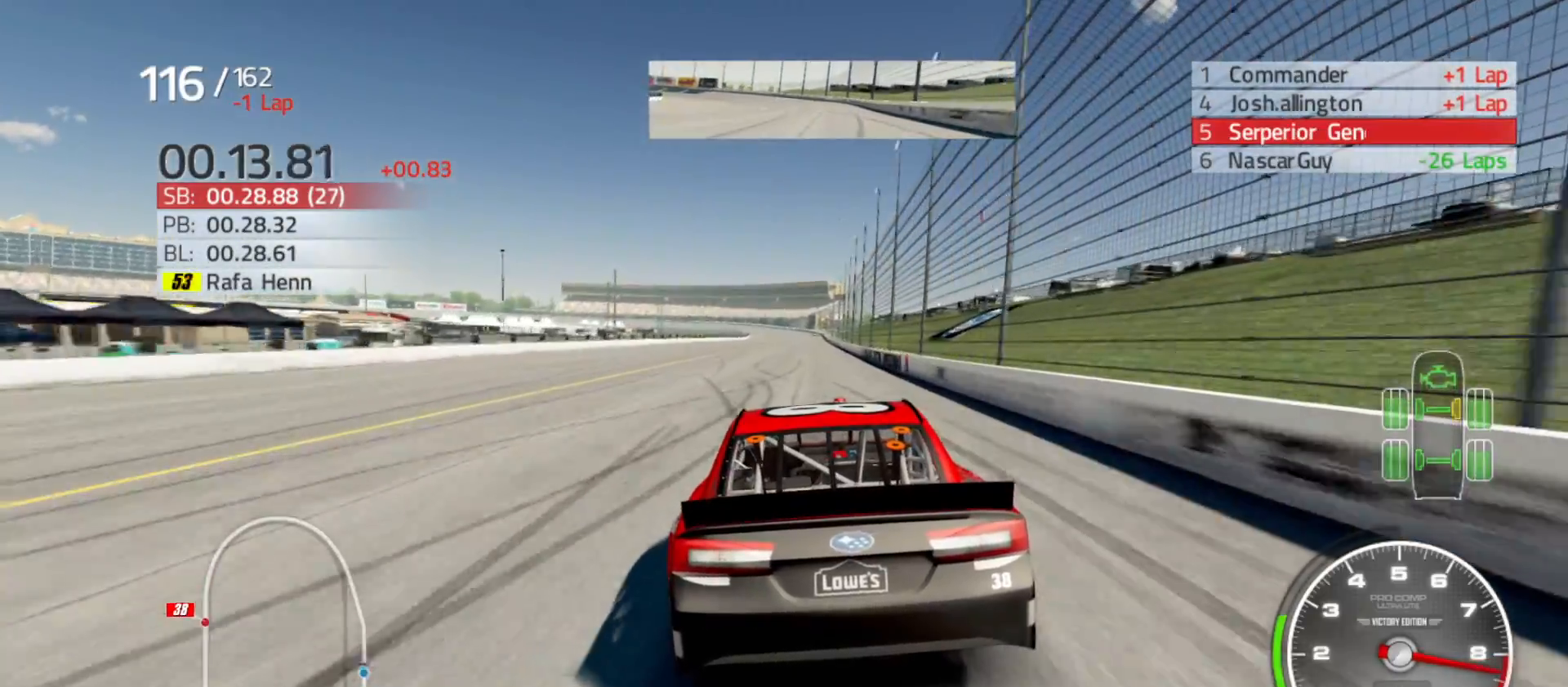
{"buttons": ["R2"], "left_stick": "right", "right_stick": "center", "events": [[17, "left_stick", "right"], [250, "left_stick", "center"], [400, "left_stick", "right"]]}
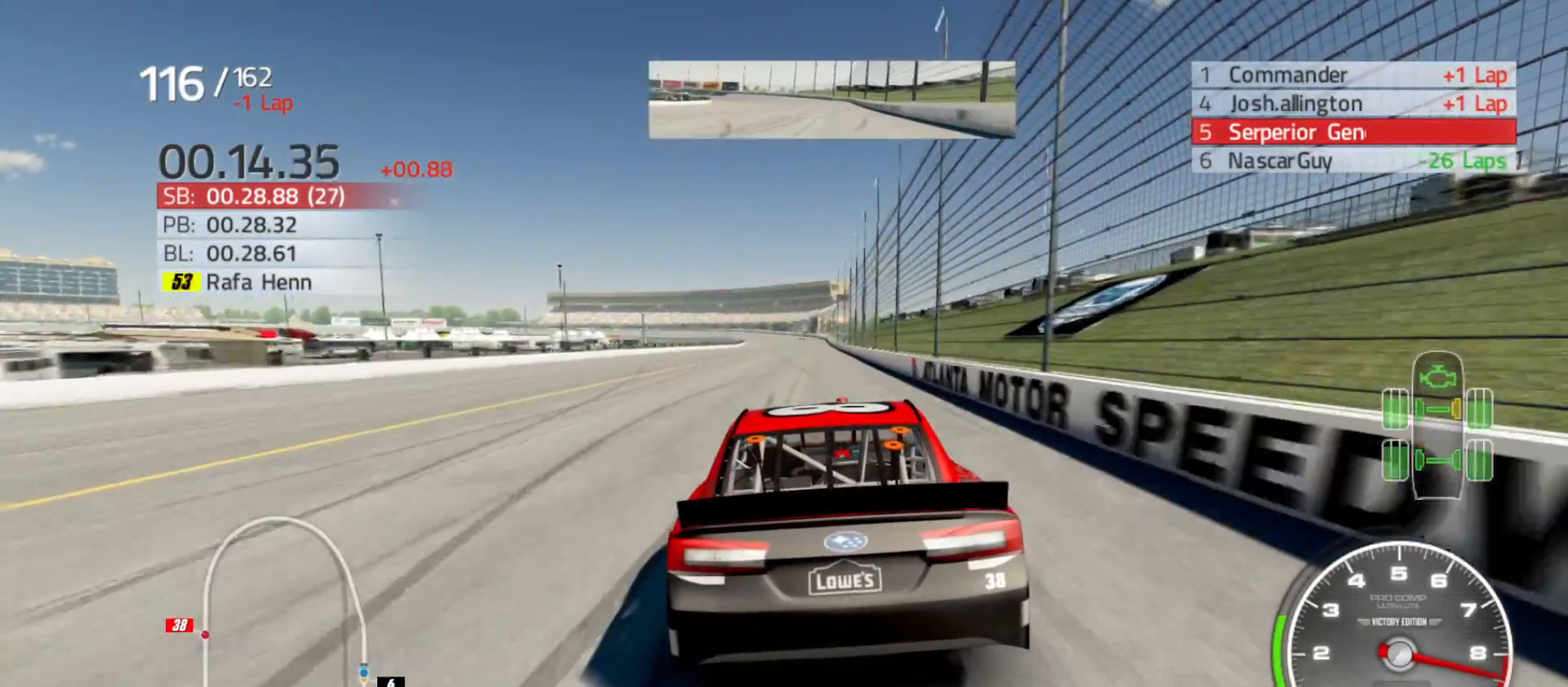
{"buttons": ["R2"], "left_stick": "center", "right_stick": "center", "events": [[17, "left_stick", "center"], [350, "left_stick", "right"], [500, "left_stick", "center"]]}